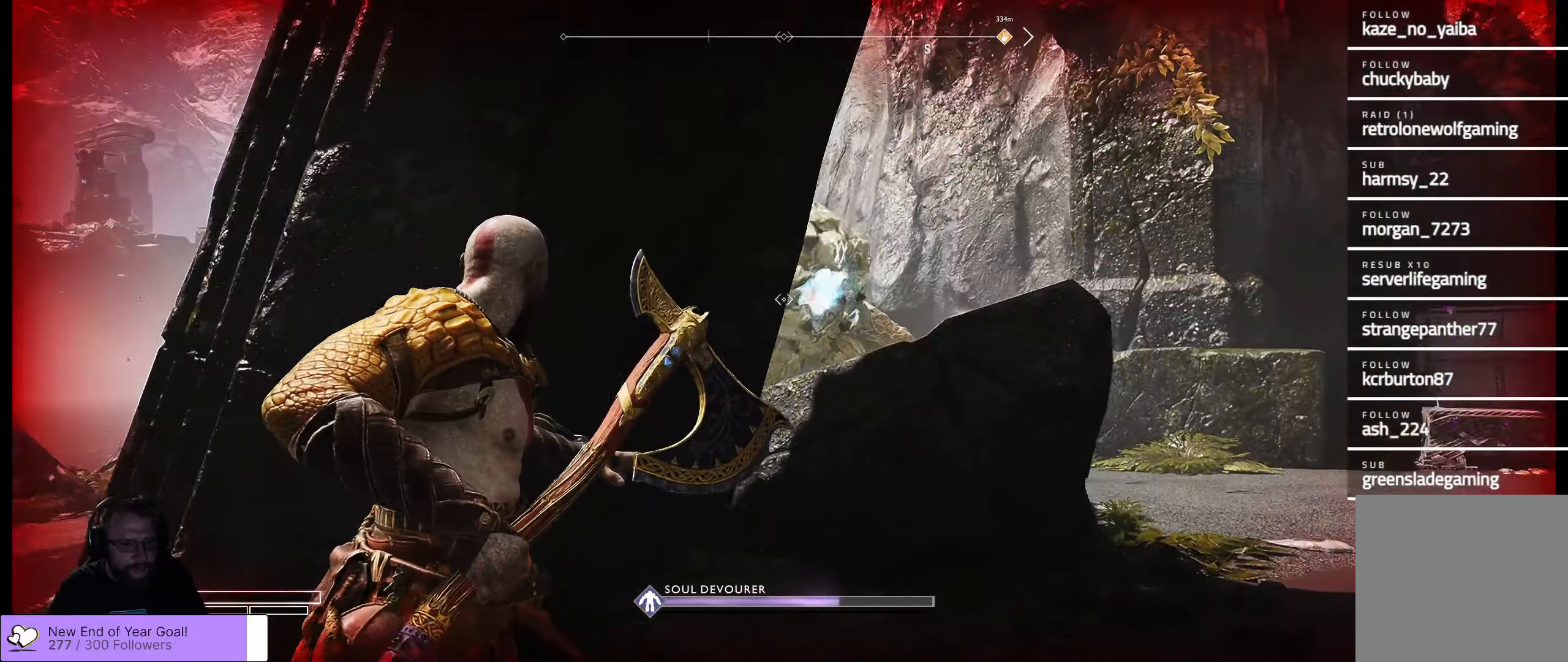
Gameplay with a controller (Xbox layout); each line is a JSON object with the inputs held at the frame after it. "events" lists button and stick changes between this image and that frame as [ms after this image, input, new state], when the widget could be followed in between.
{"buttons": ["L2"], "left_stick": "center", "right_stick": "center", "events": [[17, "left_stick", "center"], [100, "right_stick", "center"], [133, "left_stick", "right"], [383, "R1", "up"], [383, "left_stick", "center"]]}
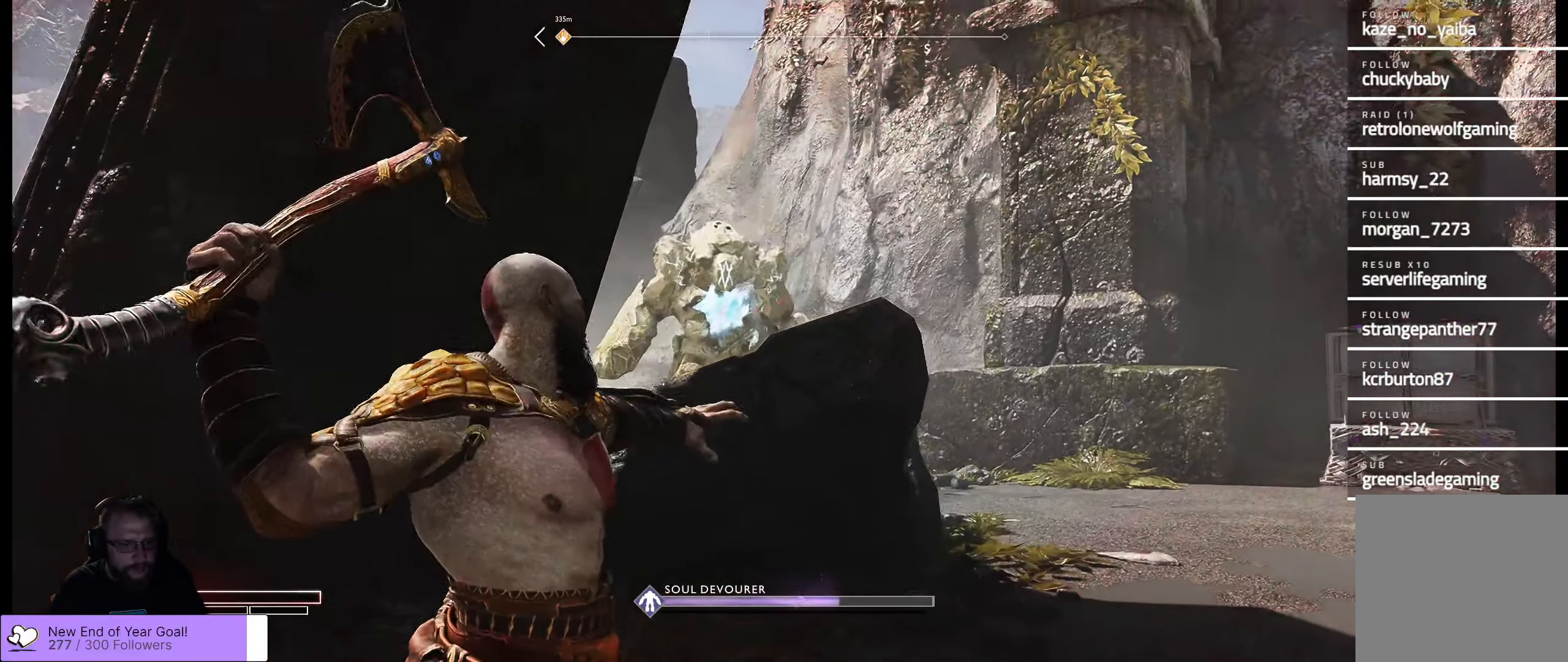
{"buttons": ["L2"], "left_stick": "left", "right_stick": "center", "events": [[67, "left_stick", "left"], [67, "right_stick", "up"], [250, "right_stick", "up-left"], [450, "right_stick", "center"]]}
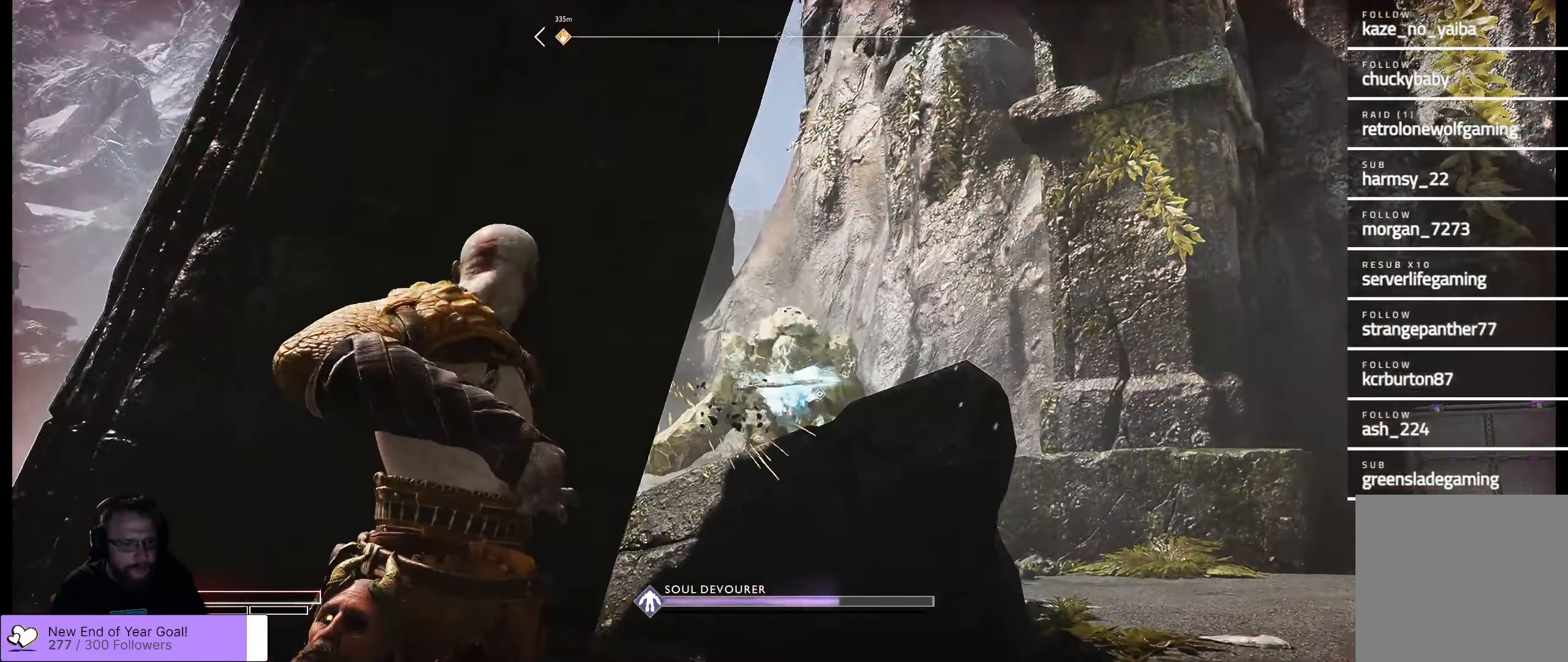
{"buttons": ["L2"], "left_stick": "center", "right_stick": "center", "events": [[167, "left_stick", "center"]]}
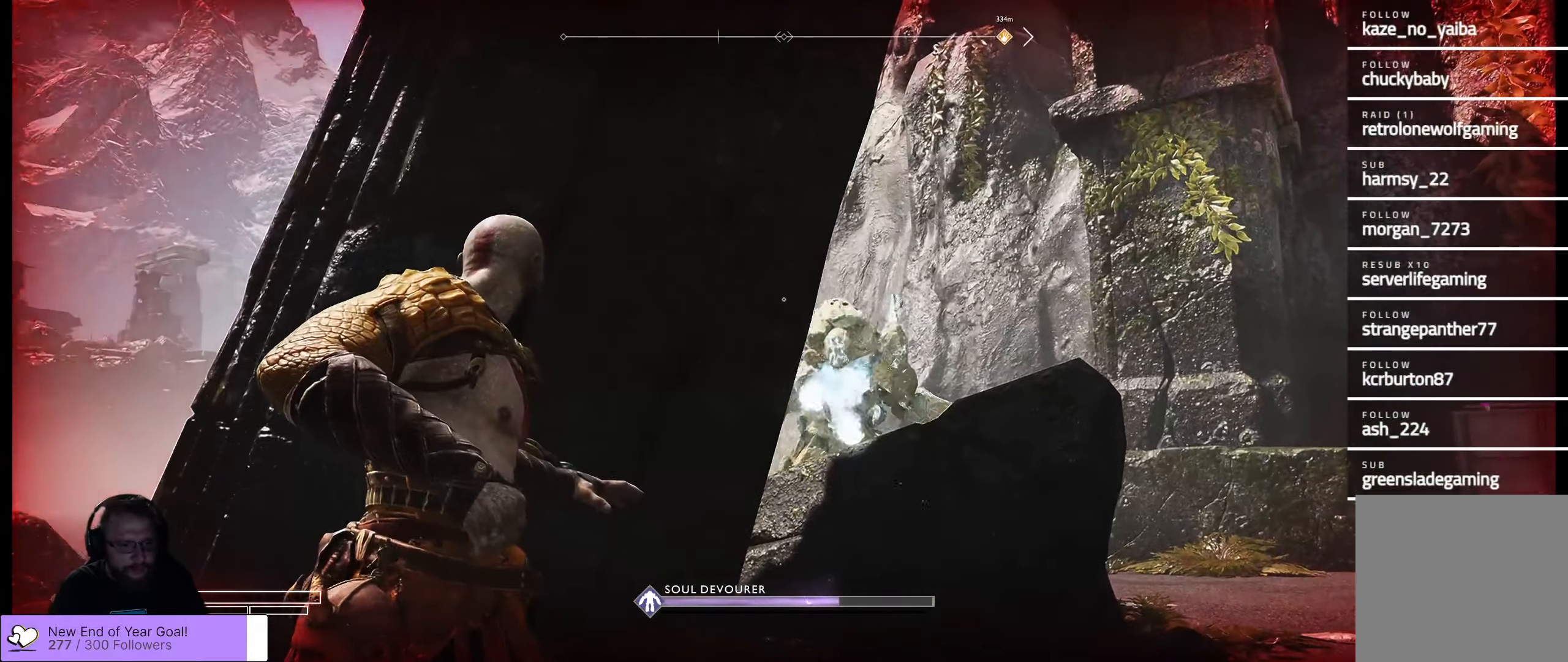
{"buttons": ["L2"], "left_stick": "up", "right_stick": "center", "events": [[33, "left_stick", "left"], [67, "Y", "down"], [167, "Y", "up"], [333, "left_stick", "up-left"], [433, "left_stick", "up"]]}
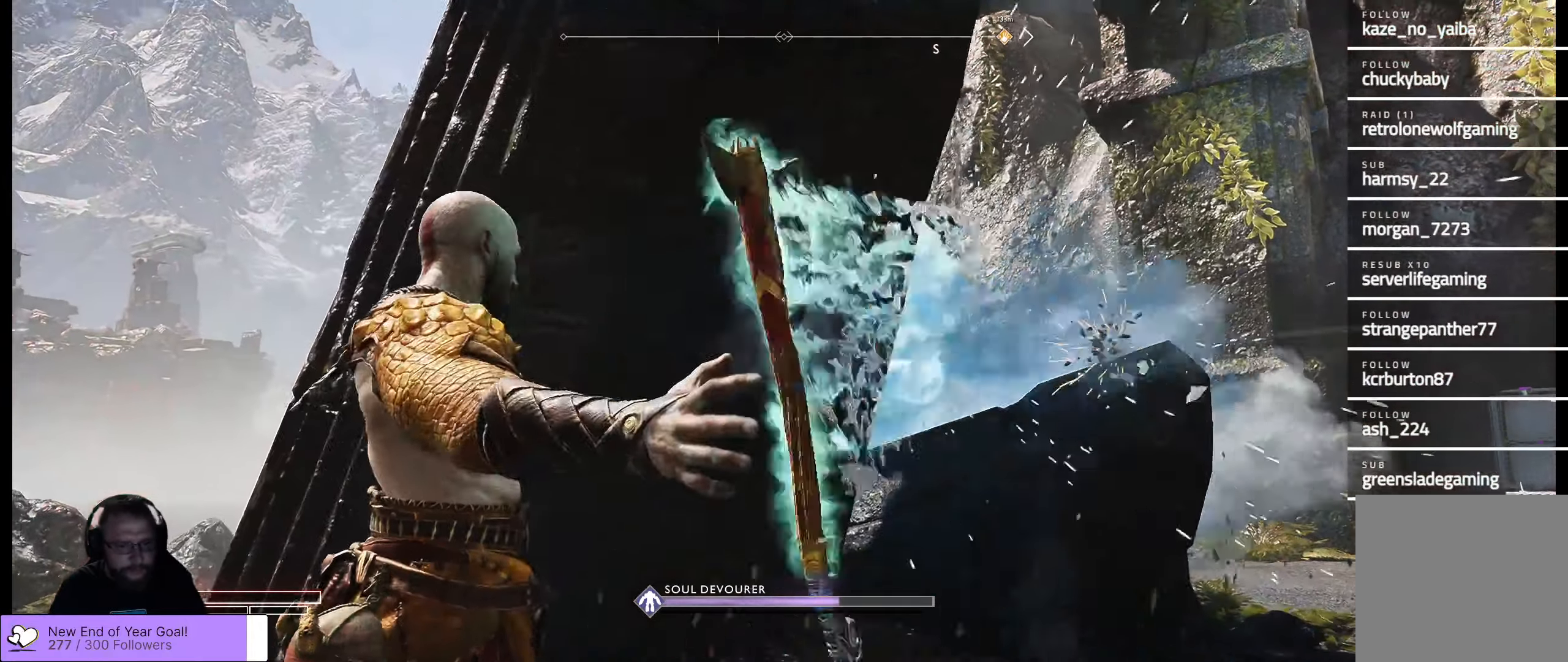
{"buttons": ["L2"], "left_stick": "right", "right_stick": "center", "events": [[50, "left_stick", "center"], [500, "left_stick", "right"]]}
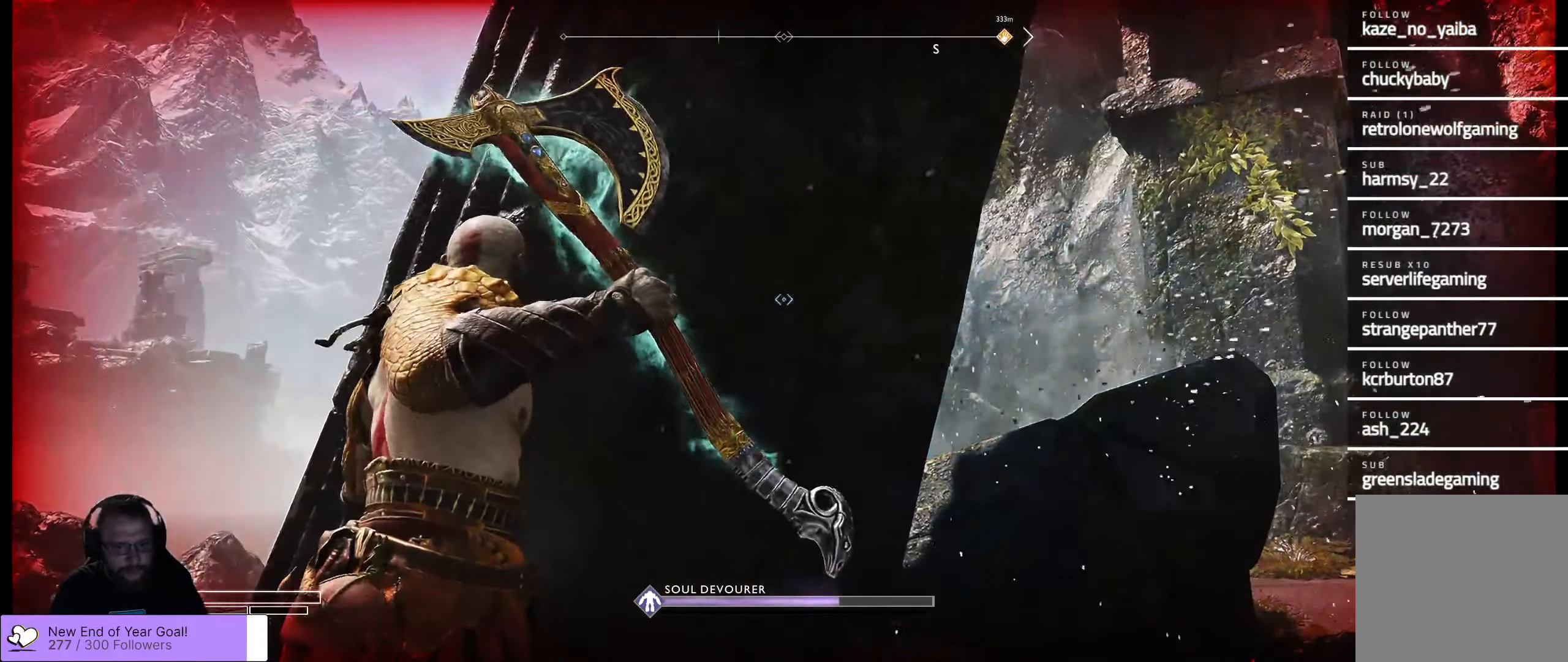
{"buttons": ["L2", "R2"], "left_stick": "center", "right_stick": "down-right", "events": [[267, "R2", "down"], [383, "left_stick", "center"], [467, "right_stick", "down-right"]]}
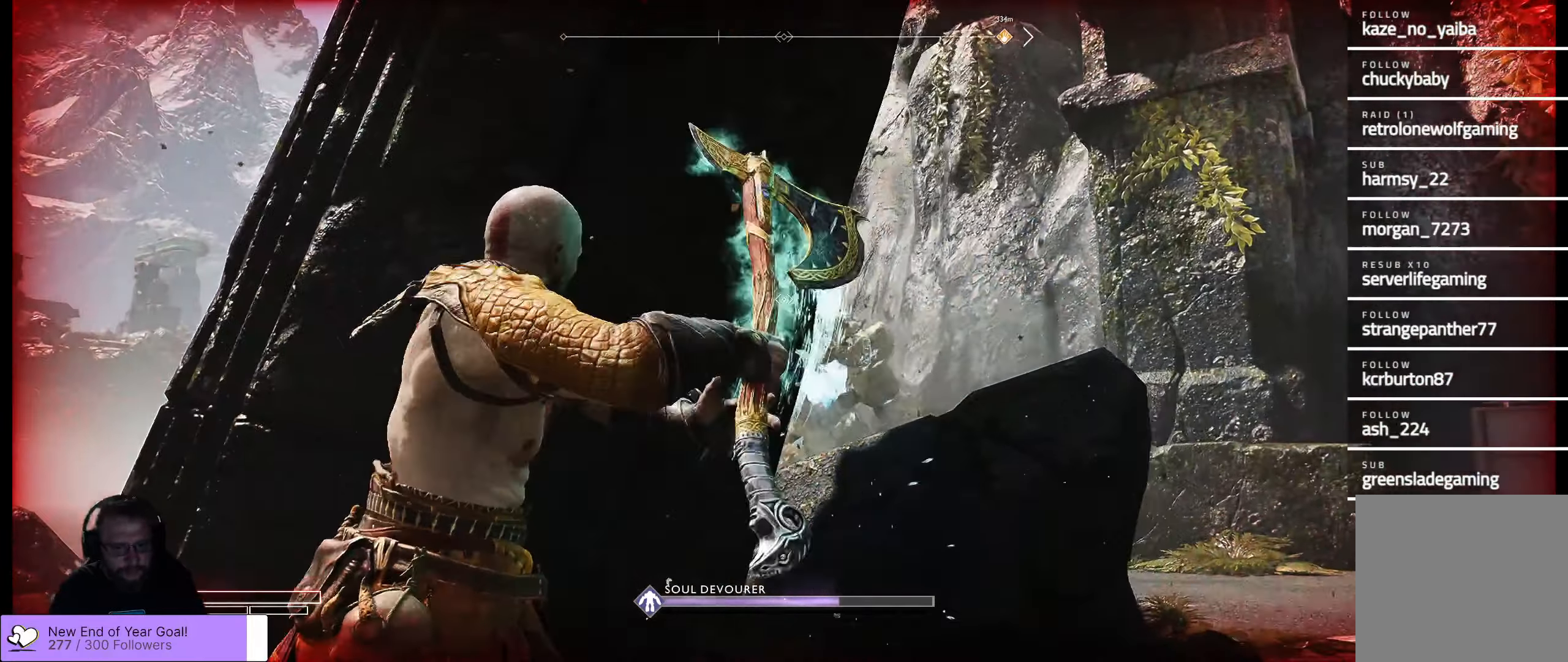
{"buttons": ["L2", "R2"], "left_stick": "center", "right_stick": "center", "events": [[17, "left_stick", "left"], [150, "right_stick", "center"], [217, "left_stick", "center"]]}
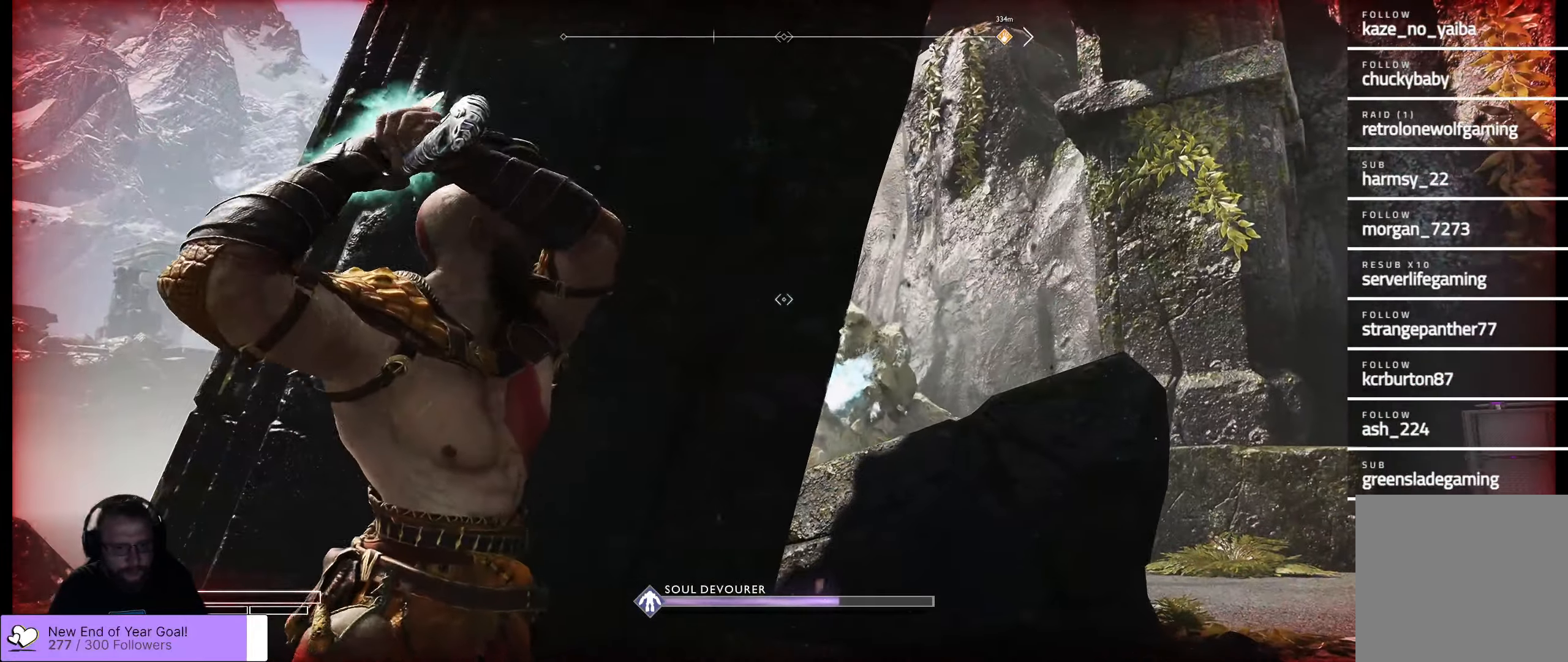
{"buttons": ["L2", "R2"], "left_stick": "right", "right_stick": "down-right", "events": [[33, "left_stick", "right"], [50, "right_stick", "down"], [183, "left_stick", "center"], [267, "right_stick", "center"], [417, "left_stick", "right"], [417, "right_stick", "down-right"]]}
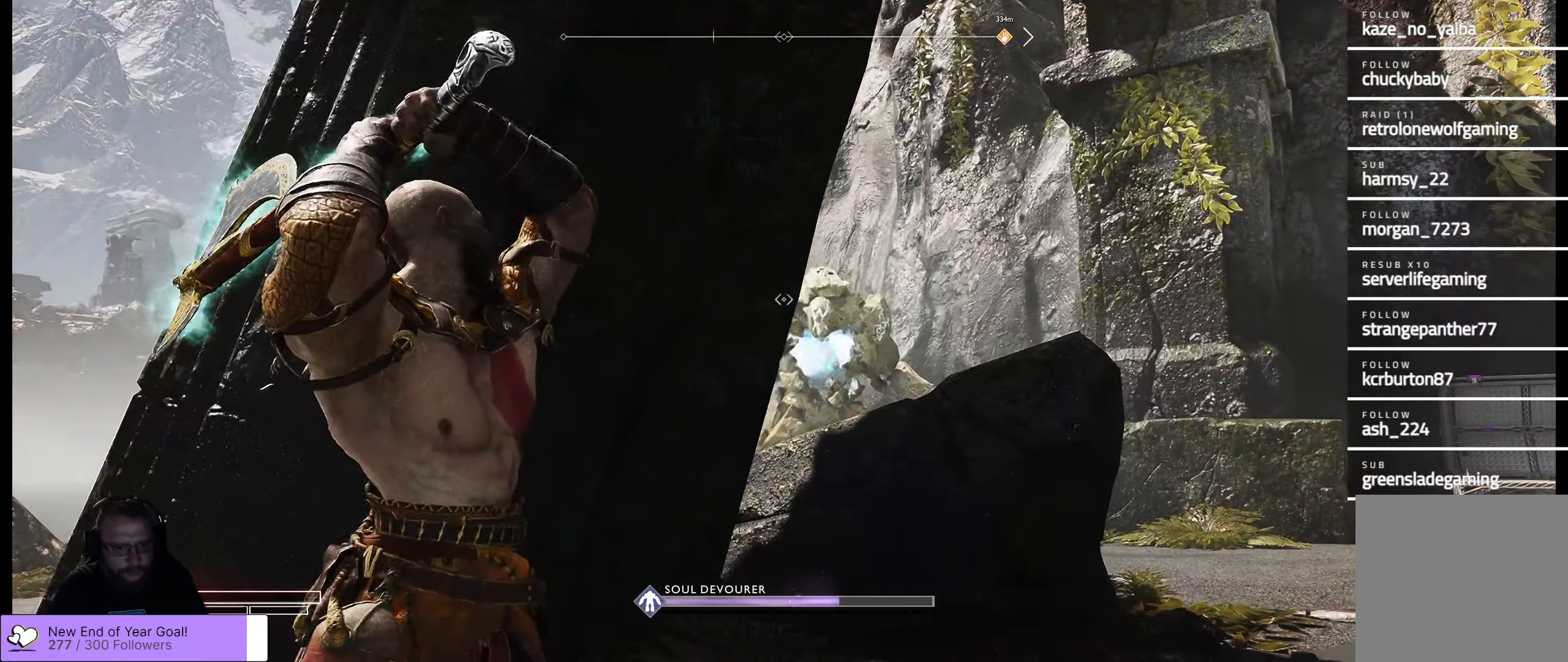
{"buttons": ["L2"], "left_stick": "center", "right_stick": "center", "events": [[133, "right_stick", "down"], [167, "left_stick", "center"], [500, "R2", "up"], [500, "right_stick", "center"]]}
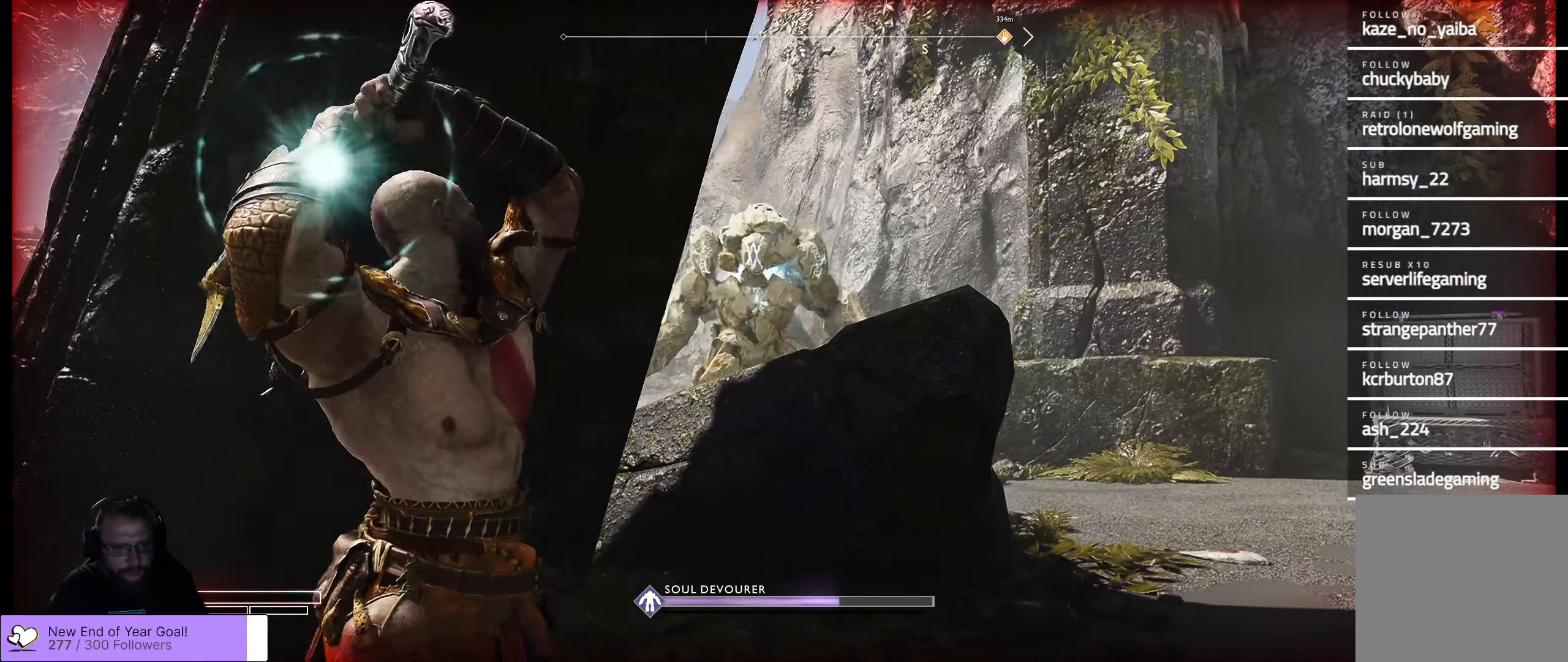
{"buttons": ["L2"], "left_stick": "center", "right_stick": "center", "events": [[300, "left_stick", "left"], [400, "left_stick", "center"]]}
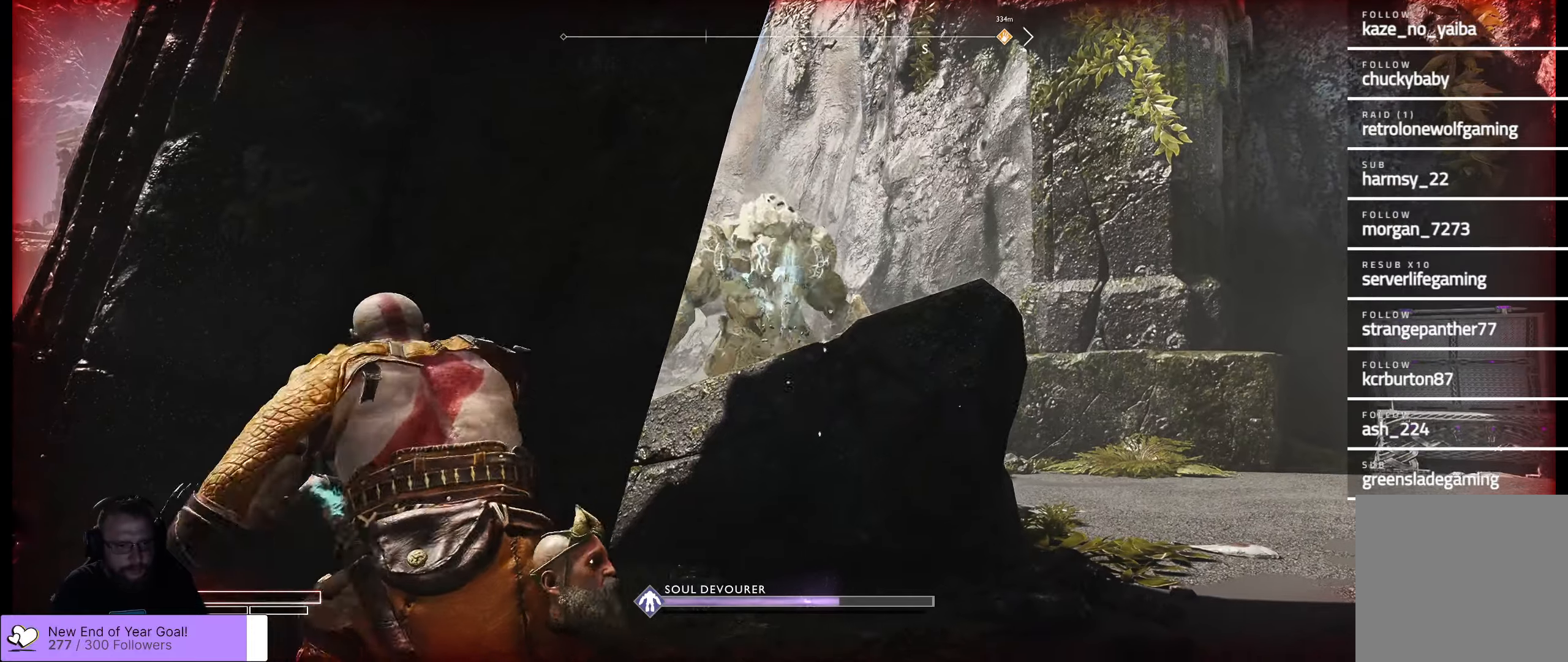
{"buttons": ["L2"], "left_stick": "down-left", "right_stick": "center", "events": [[217, "left_stick", "down-left"], [284, "Y", "down"], [367, "Y", "up"]]}
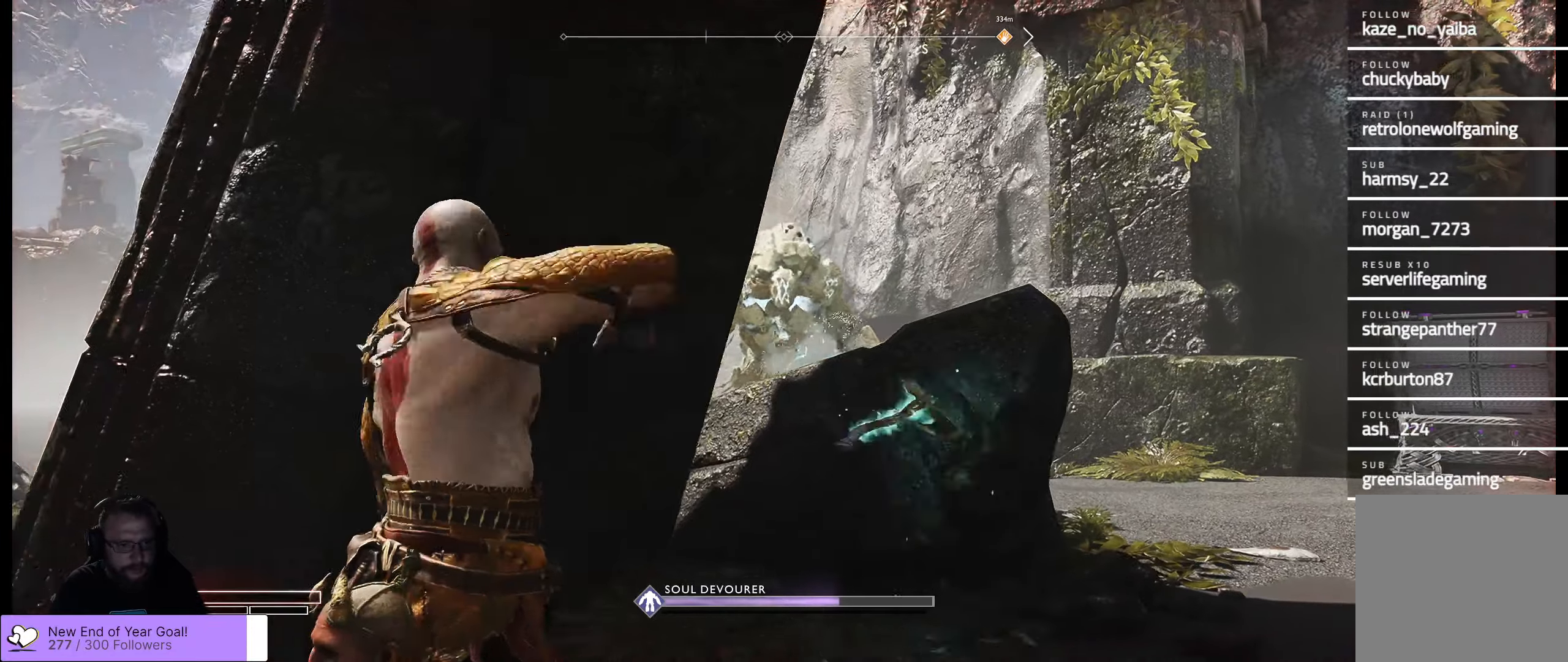
{"buttons": ["L2"], "left_stick": "up-left", "right_stick": "center", "events": [[150, "left_stick", "right"], [300, "left_stick", "center"], [500, "left_stick", "up-left"]]}
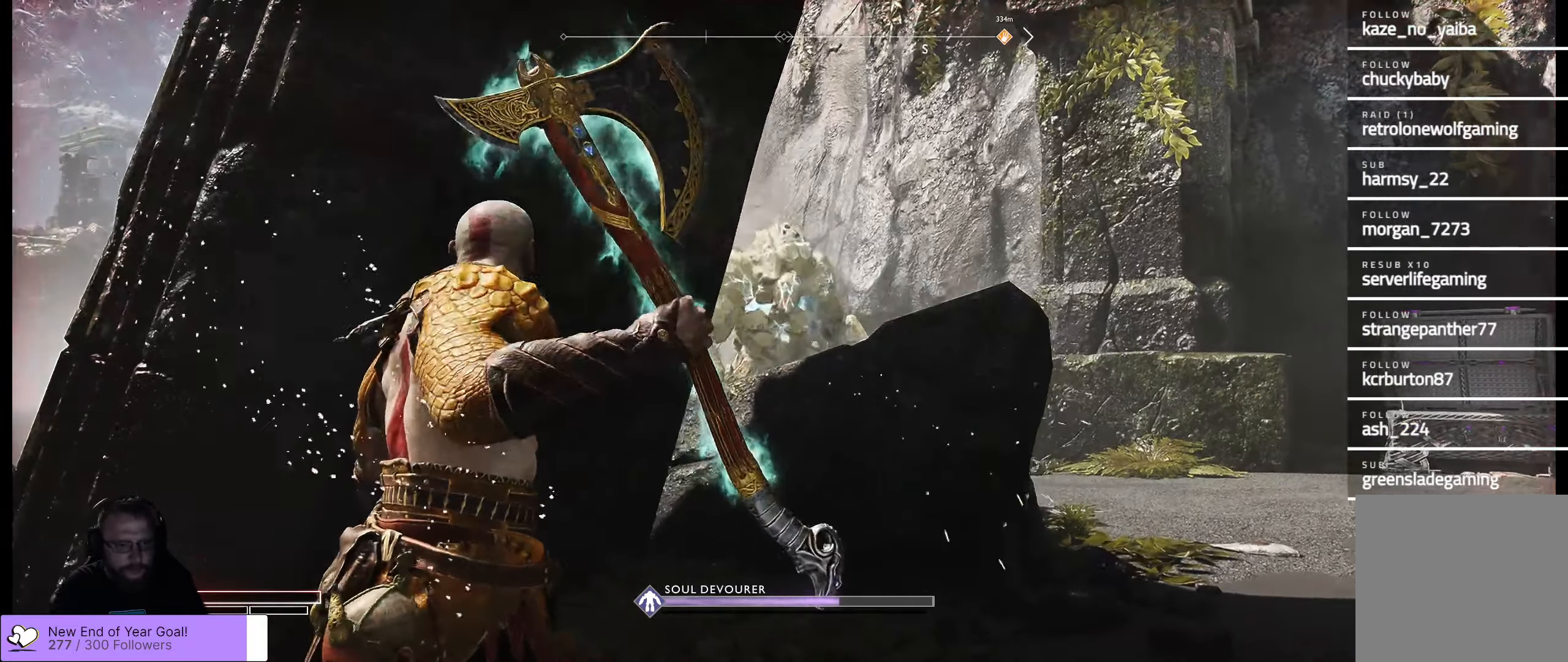
{"buttons": ["L2"], "left_stick": "right", "right_stick": "center", "events": [[67, "left_stick", "center"], [484, "left_stick", "right"]]}
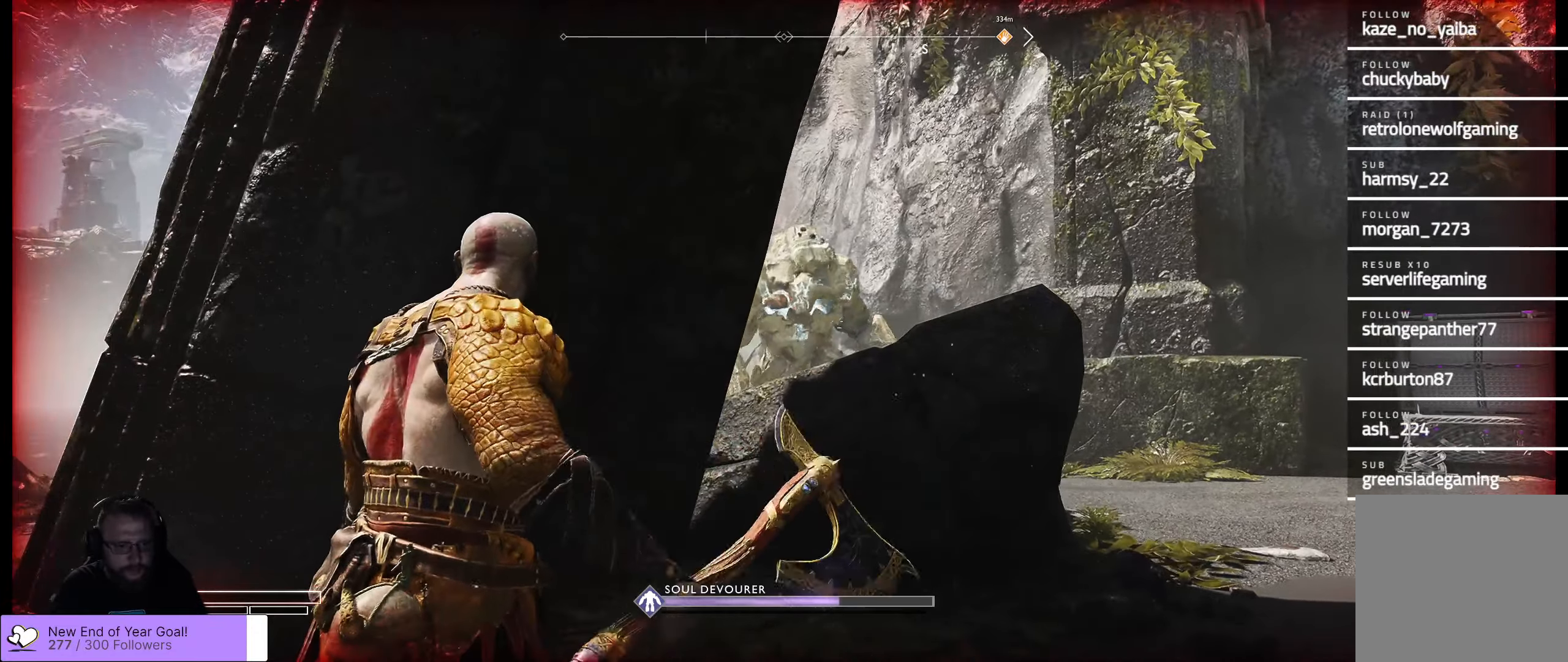
{"buttons": ["L2"], "left_stick": "left", "right_stick": "center", "events": [[134, "left_stick", "center"], [300, "left_stick", "left"]]}
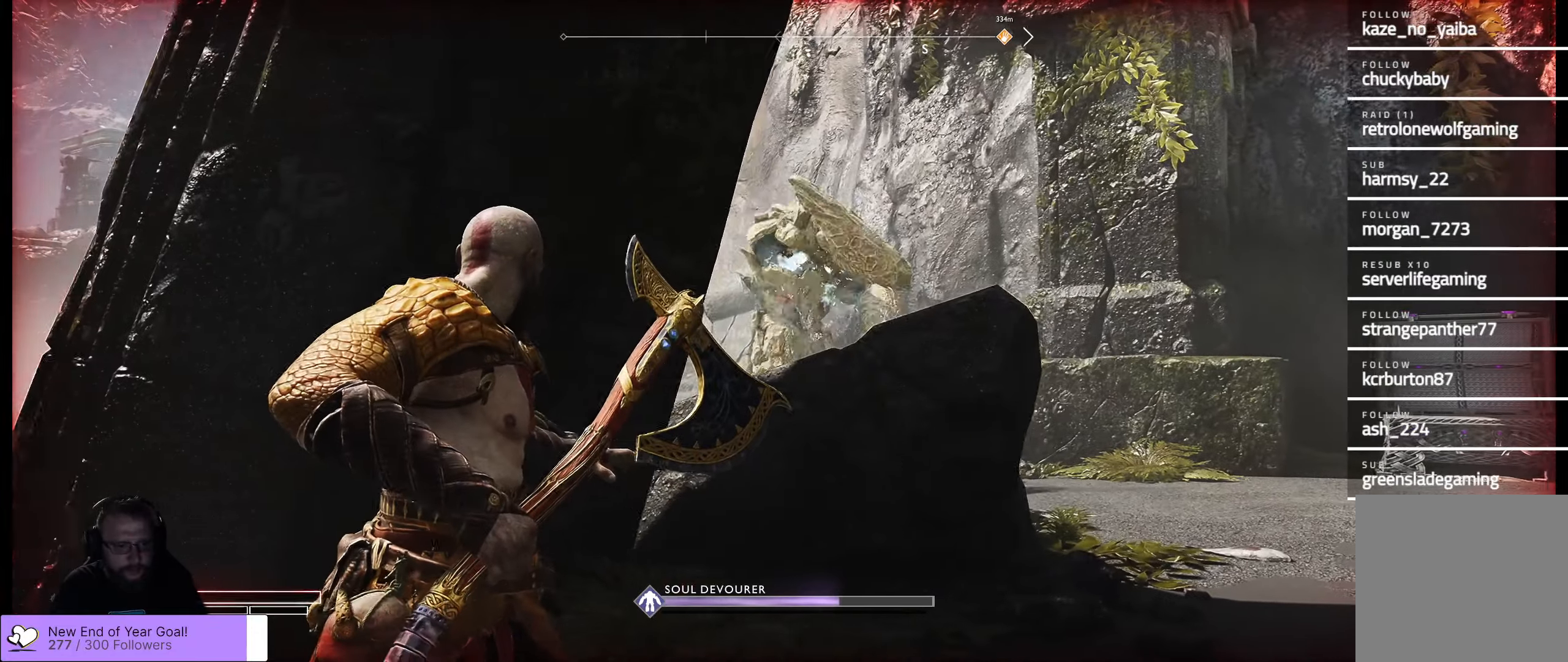
{"buttons": ["L2", "R2"], "left_stick": "center", "right_stick": "center", "events": [[50, "left_stick", "right"], [167, "right_stick", "up-right"], [217, "R2", "down"], [217, "left_stick", "center"], [334, "right_stick", "center"]]}
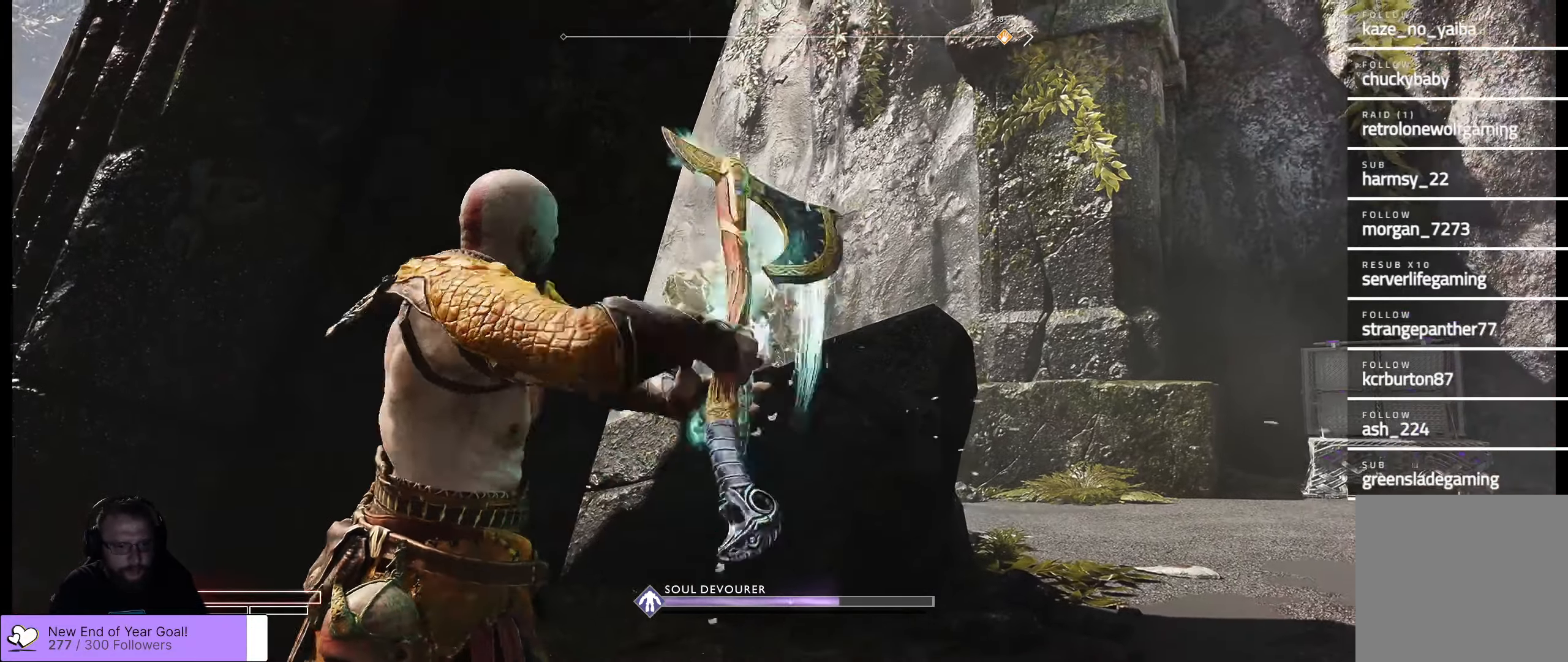
{"buttons": ["L2", "R2"], "left_stick": "center", "right_stick": "center", "events": [[17, "left_stick", "left"], [217, "left_stick", "center"]]}
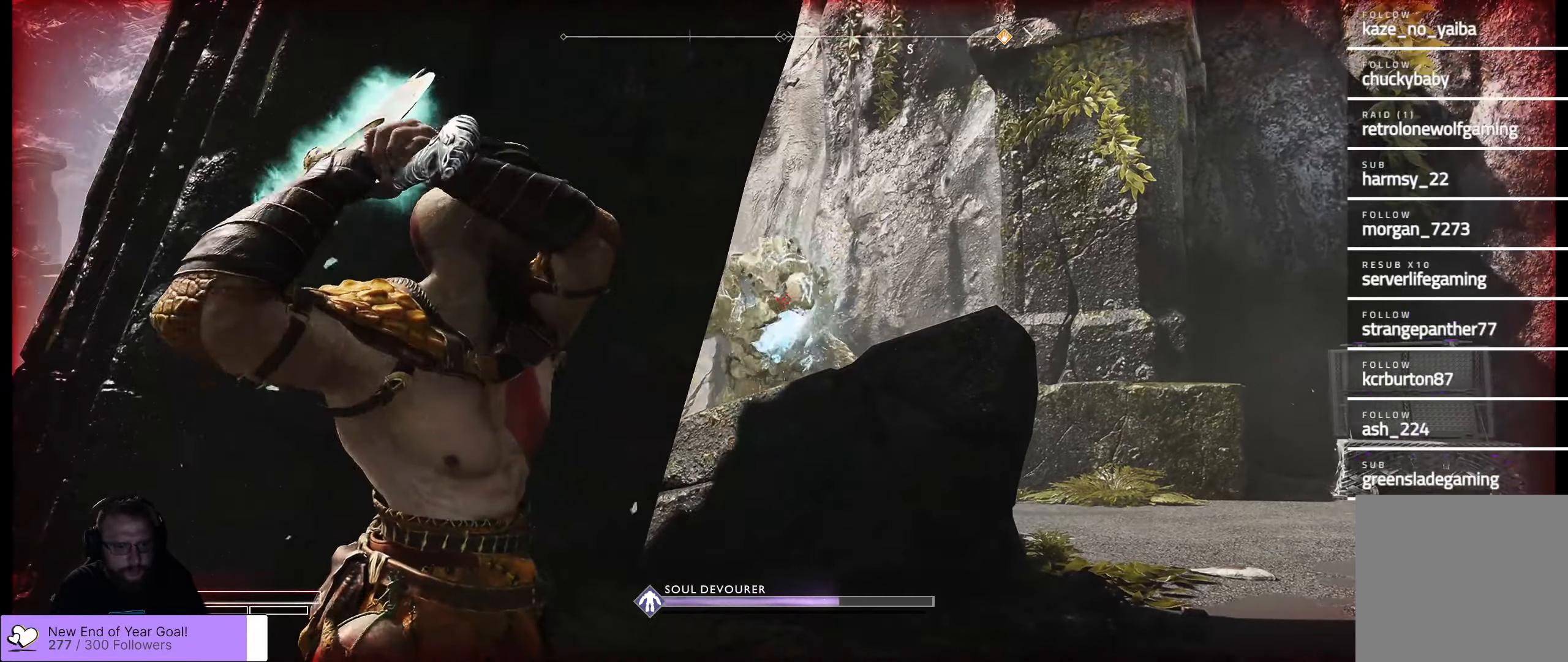
{"buttons": ["L2"], "left_stick": "center", "right_stick": "center", "events": [[117, "left_stick", "right"], [167, "R2", "up"], [267, "left_stick", "center"]]}
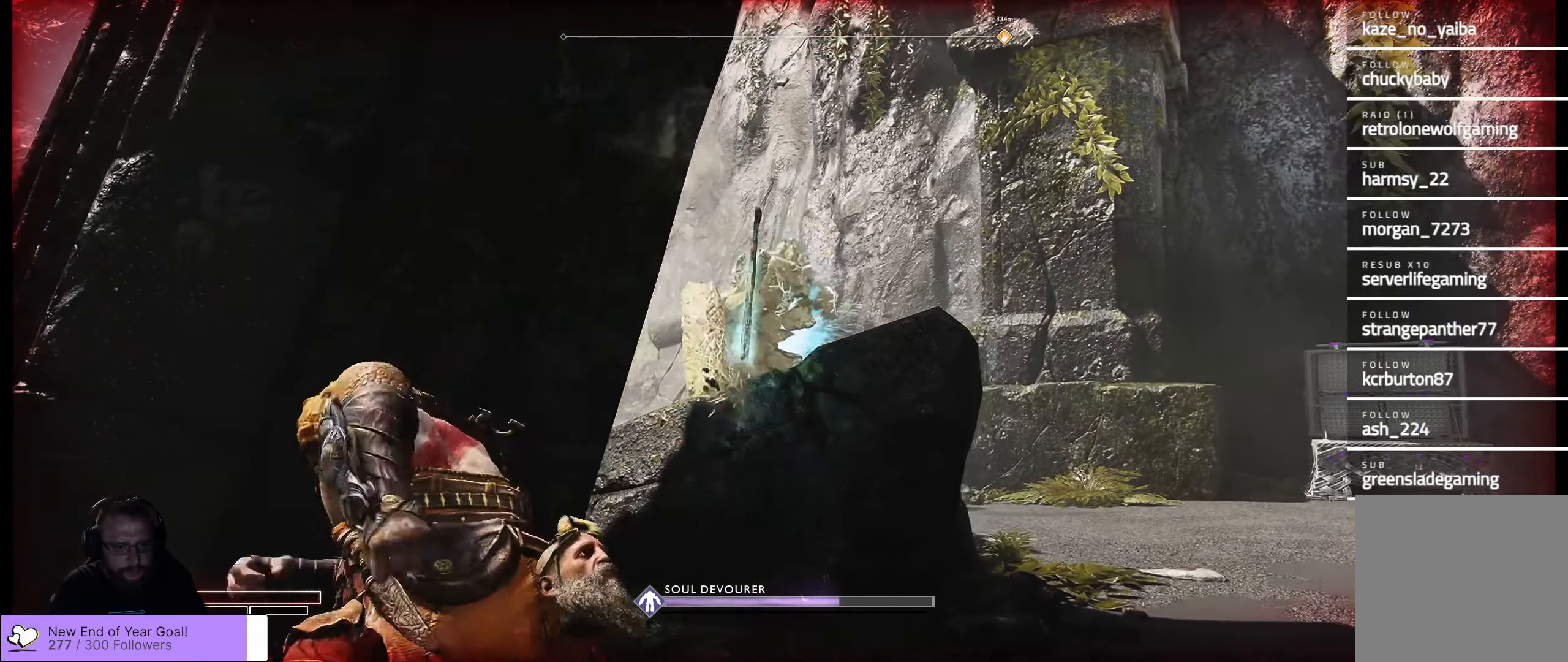
{"buttons": ["L2"], "left_stick": "center", "right_stick": "center", "events": []}
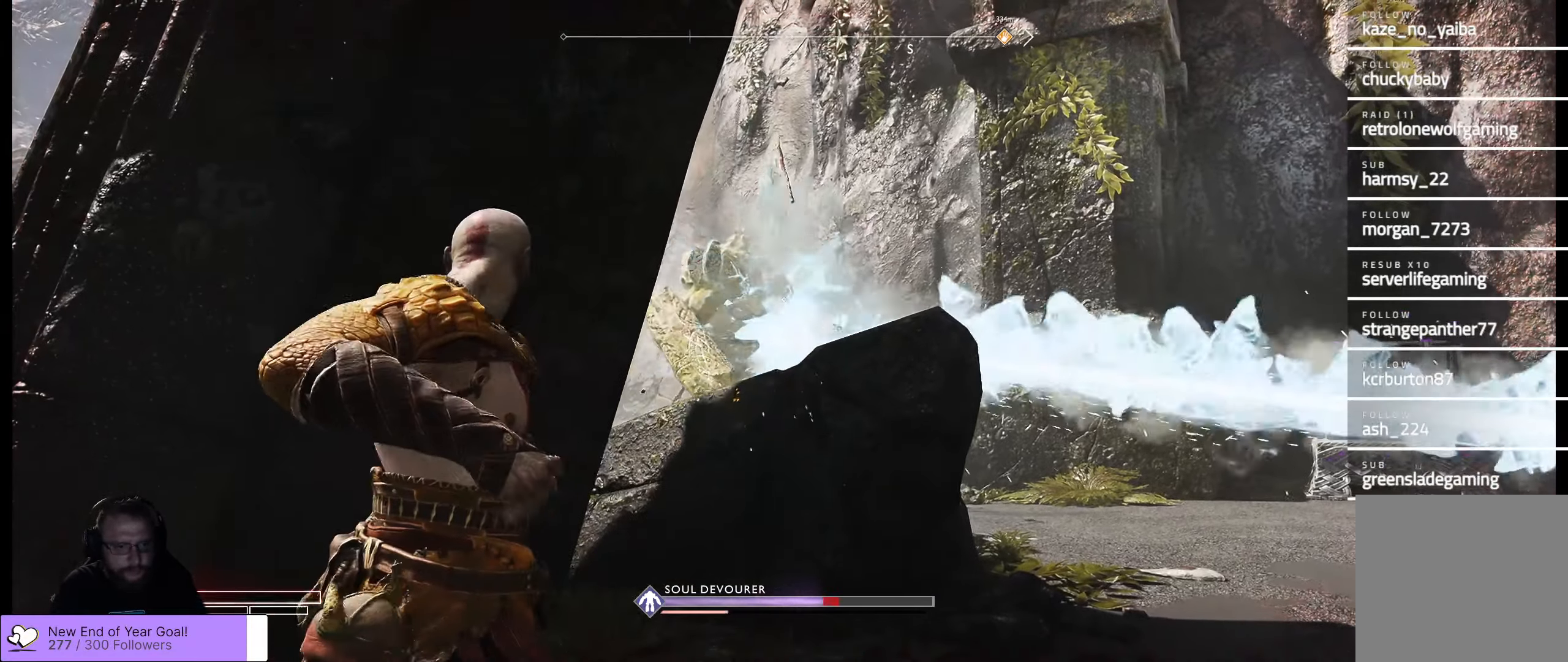
{"buttons": ["L2"], "left_stick": "center", "right_stick": "center", "events": [[50, "left_stick", "left"], [484, "left_stick", "center"]]}
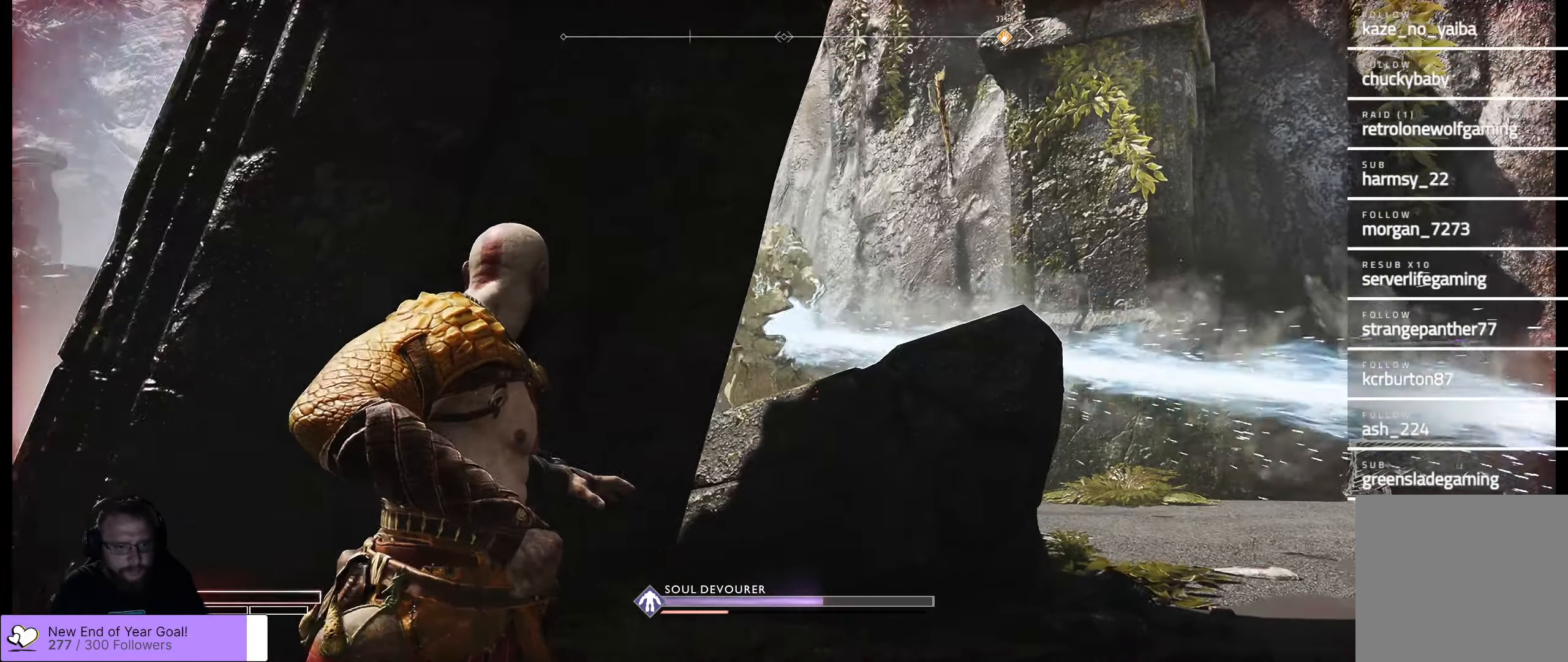
{"buttons": ["L2"], "left_stick": "right", "right_stick": "center", "events": [[34, "Y", "down"], [234, "Y", "up"], [466, "left_stick", "right"]]}
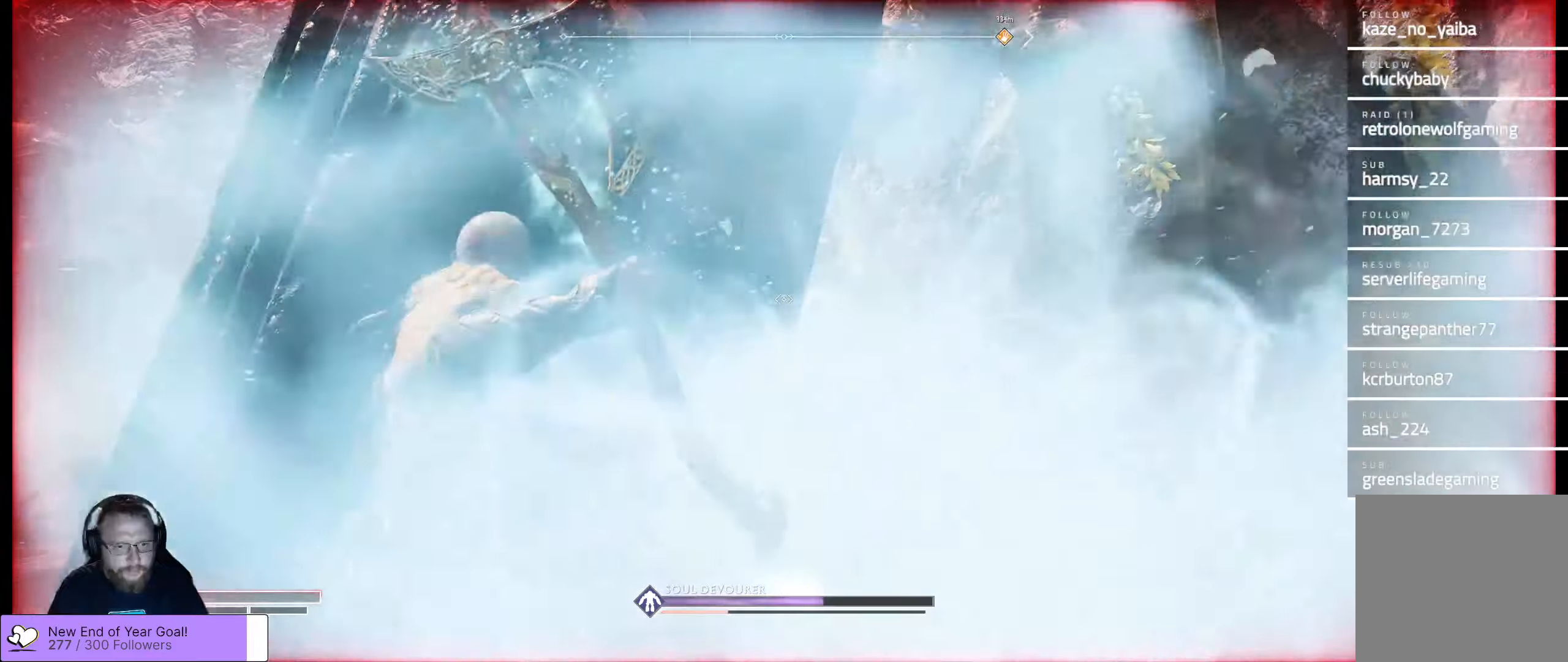
{"buttons": ["L2", "R2"], "left_stick": "right", "right_stick": "center", "events": [[33, "R2", "down"], [50, "left_stick", "center"], [116, "left_stick", "left"], [416, "left_stick", "center"], [483, "left_stick", "right"]]}
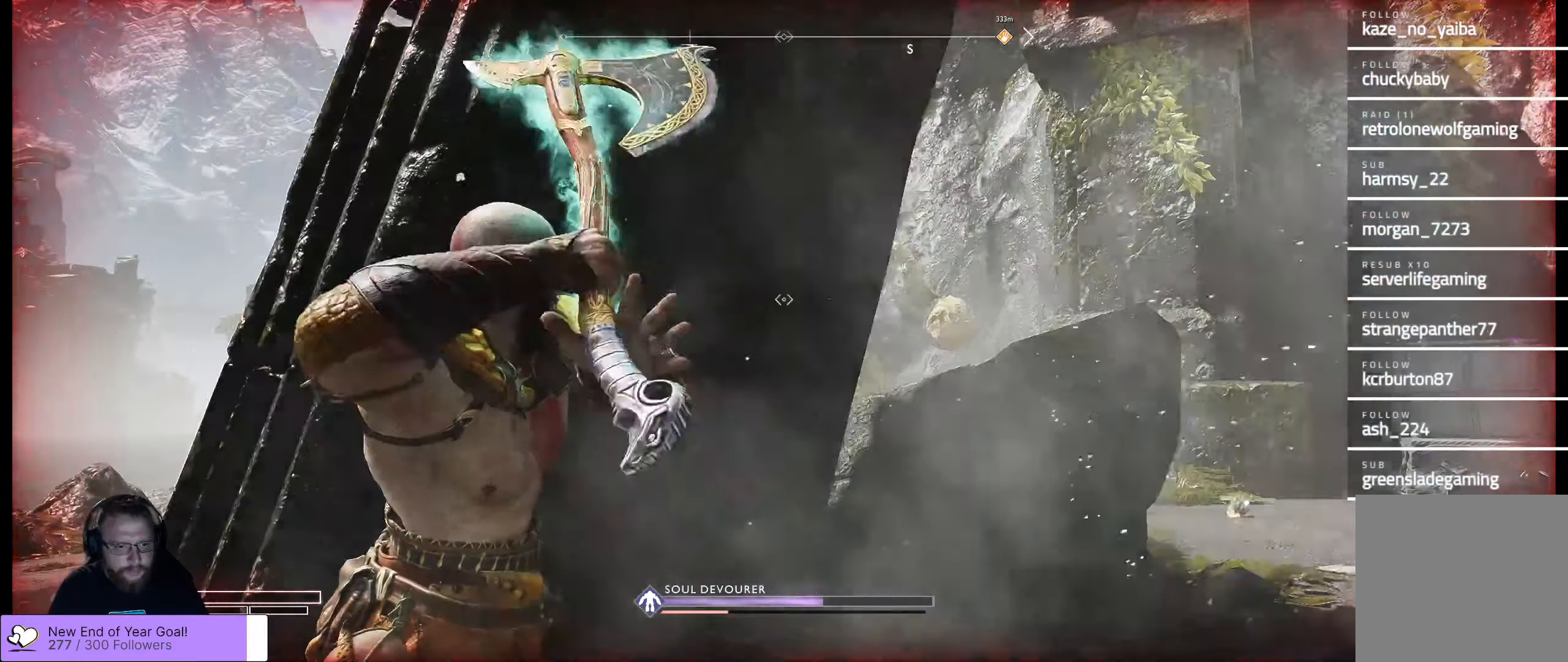
{"buttons": ["L2", "R2"], "left_stick": "center", "right_stick": "center", "events": [[383, "left_stick", "center"]]}
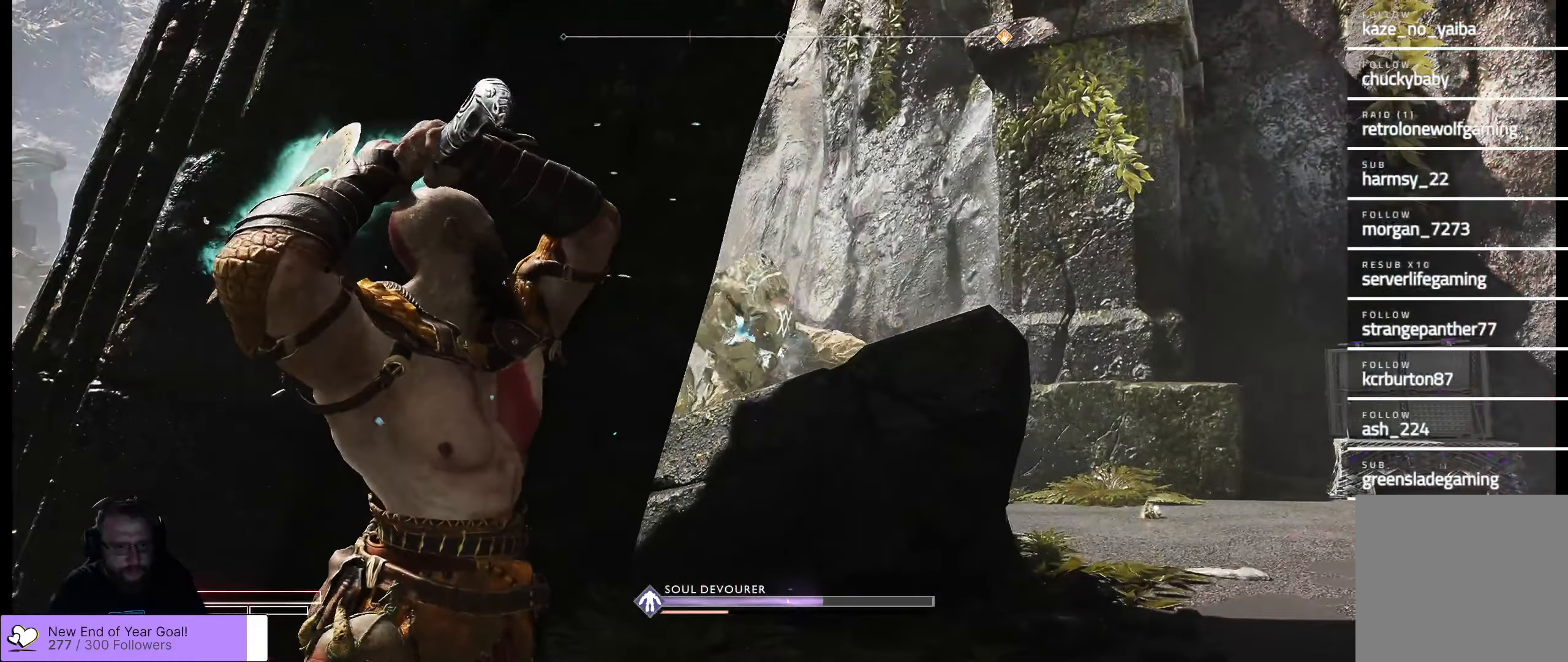
{"buttons": ["L2", "R2"], "left_stick": "right", "right_stick": "center", "events": [[250, "right_stick", "left"], [433, "right_stick", "center"], [466, "left_stick", "right"]]}
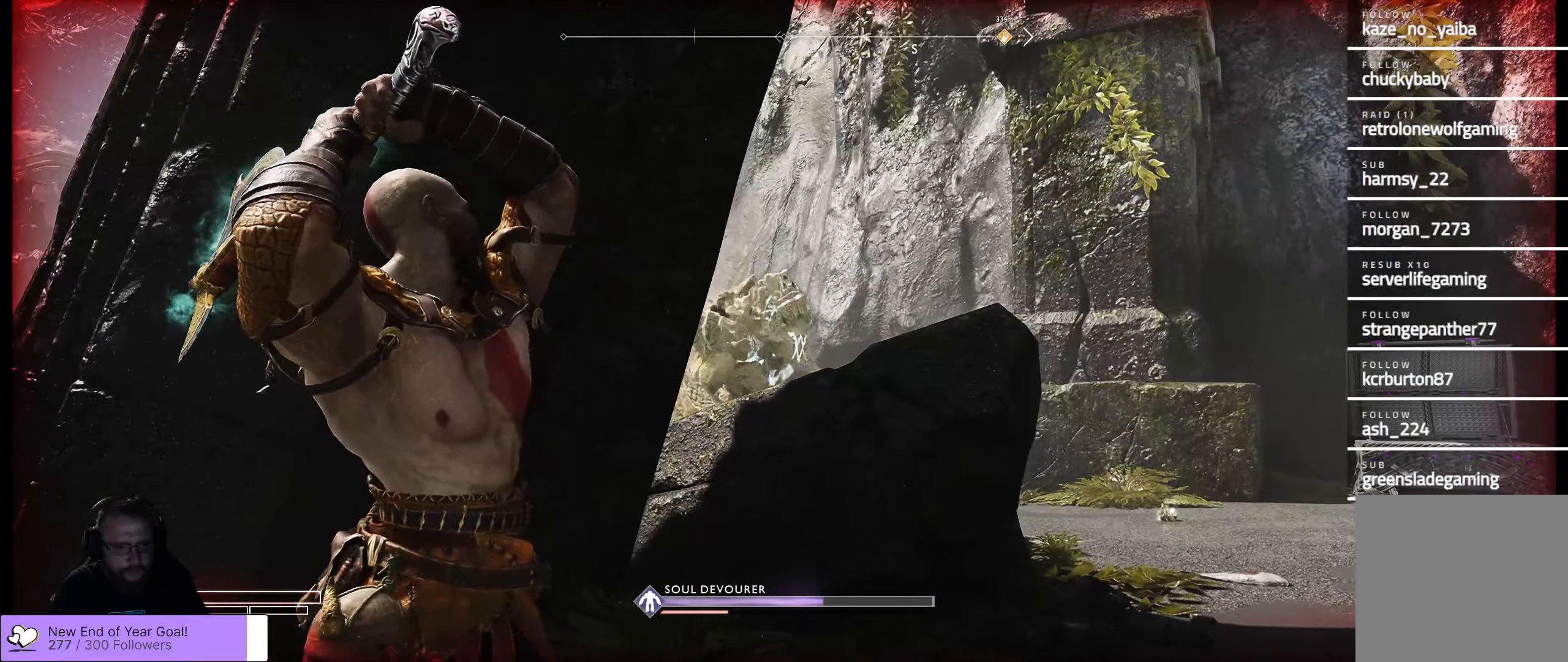
{"buttons": ["L2", "R2"], "left_stick": "center", "right_stick": "center", "events": [[83, "left_stick", "center"]]}
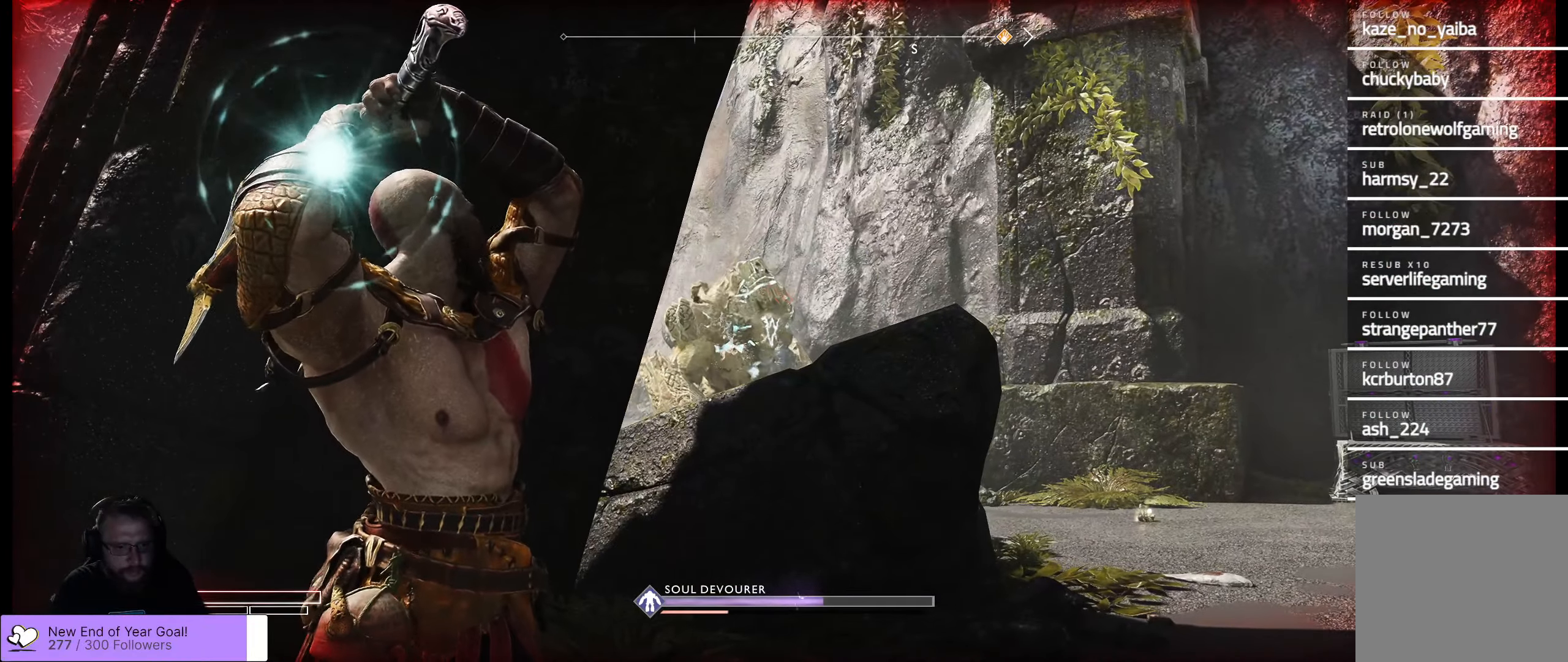
{"buttons": ["L2", "R2"], "left_stick": "center", "right_stick": "center", "events": []}
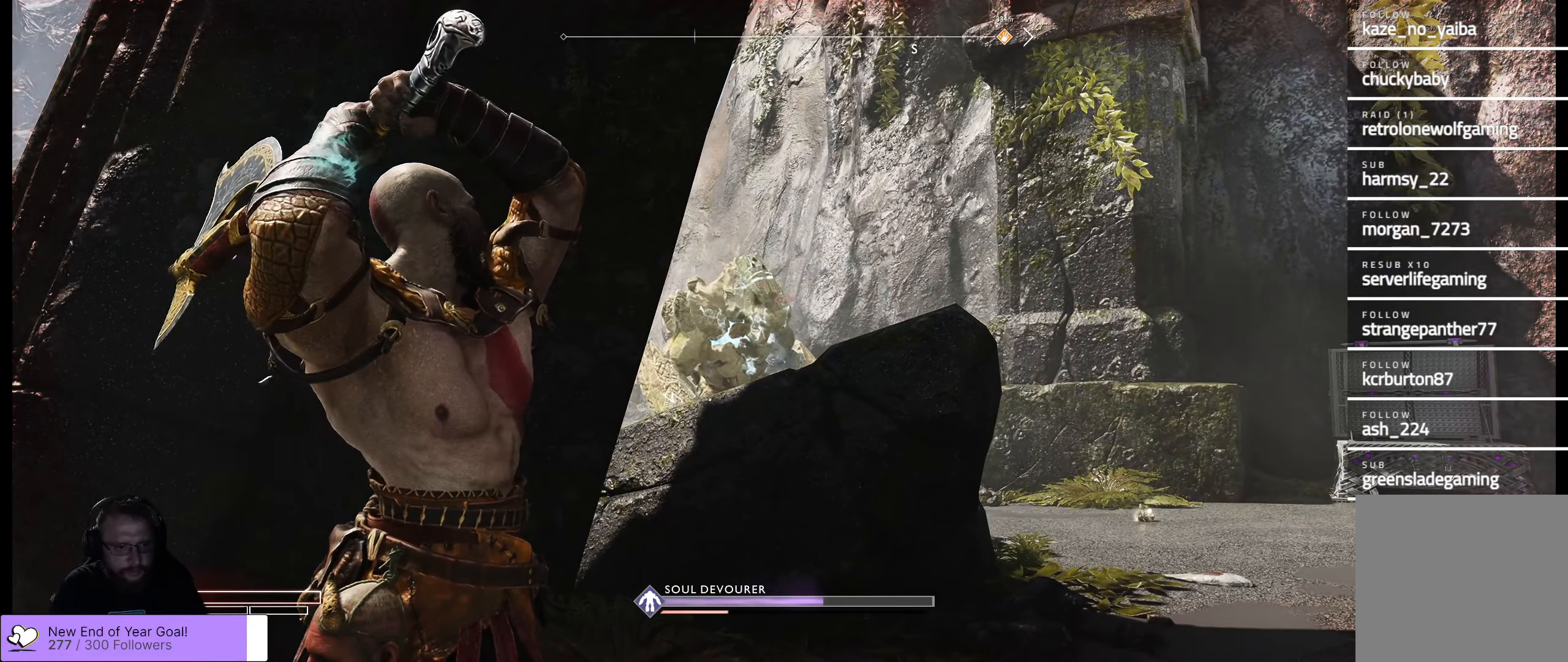
{"buttons": ["L2", "R2"], "left_stick": "center", "right_stick": "left", "events": [[383, "left_stick", "right"], [433, "right_stick", "left"], [450, "left_stick", "center"]]}
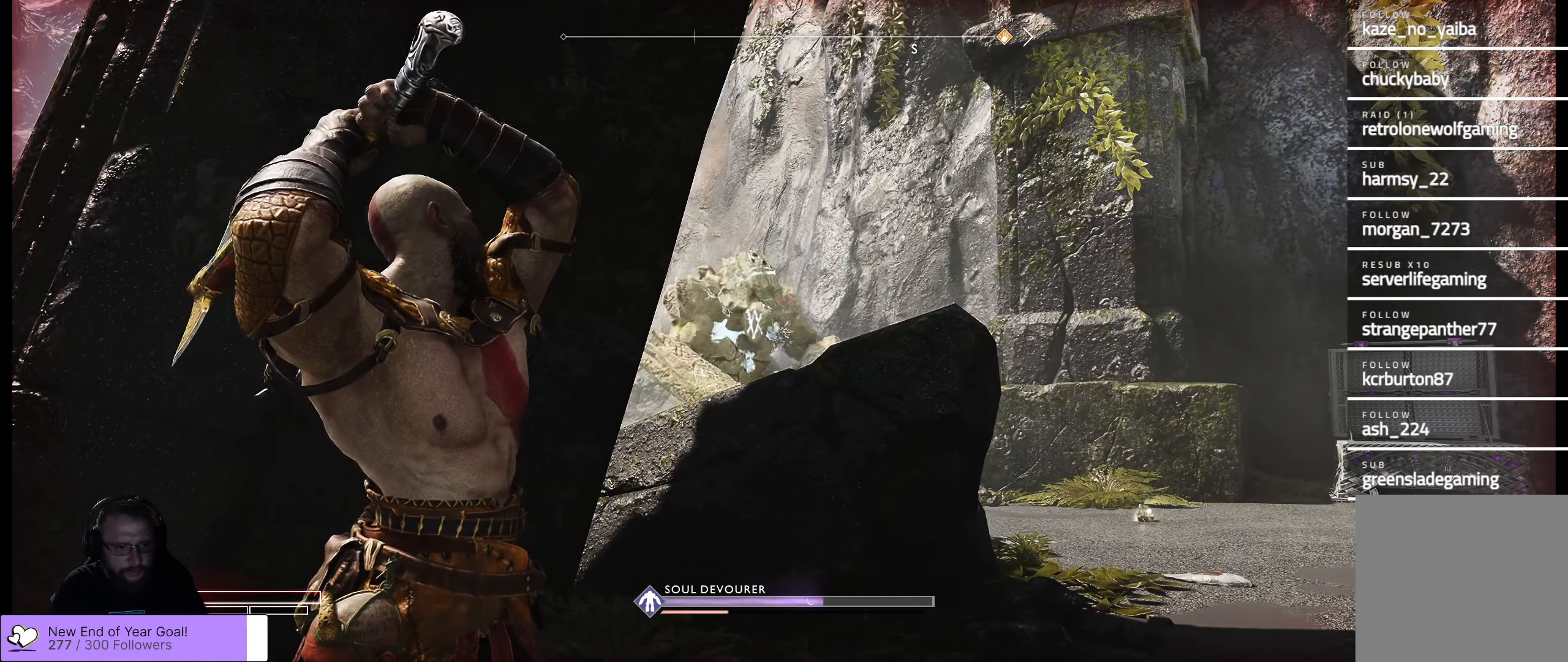
{"buttons": ["L2", "R2"], "left_stick": "center", "right_stick": "left", "events": []}
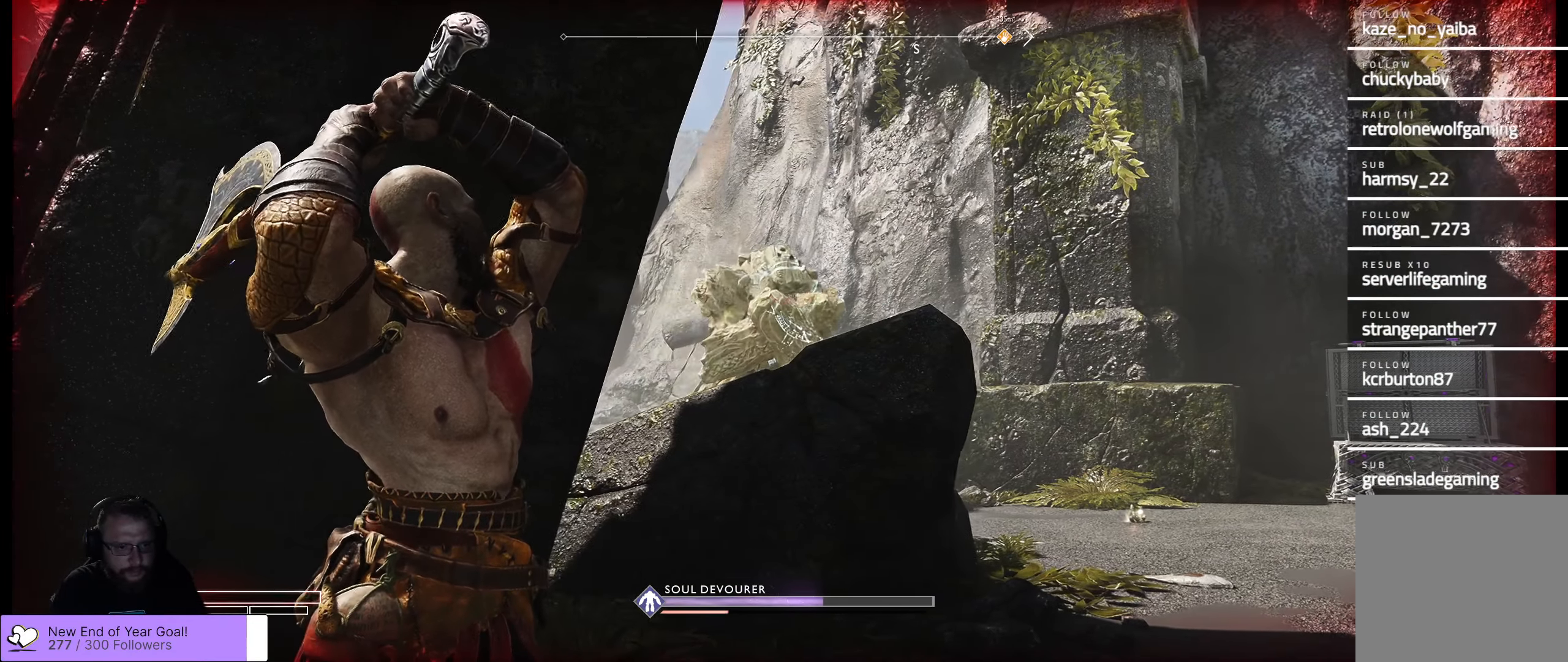
{"buttons": ["L2", "R2"], "left_stick": "right", "right_stick": "center", "events": [[216, "right_stick", "center"], [350, "left_stick", "right"]]}